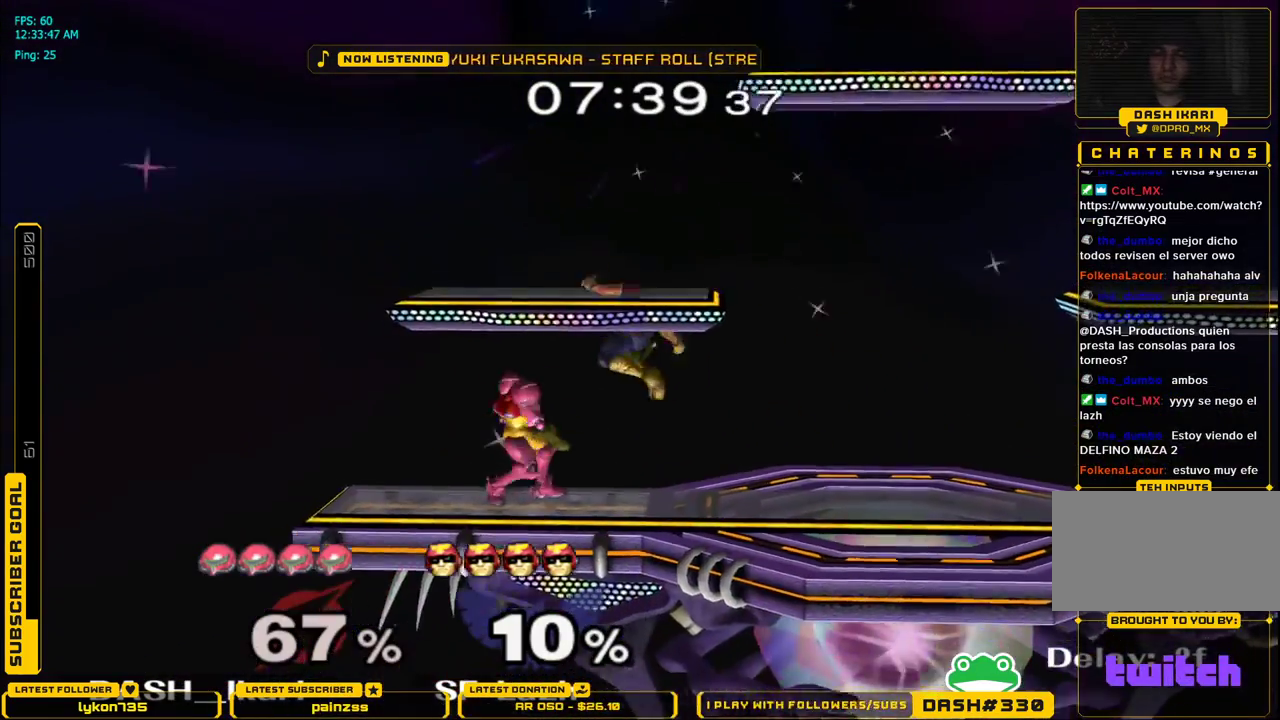
Gameplay with a controller (Nintendo layout); each line is a JSON object with the inputs held at the frame after it. "events" lists button and stick changes between this image and that frame as [ms after this image, input, new state], when the widget could be followed in between. Not read: L3 R3.
{"buttons": [], "left_stick": "down-right", "right_stick": "down", "events": [[83, "left_stick", "down"], [250, "right_stick", "down"], [350, "right_stick", "center"], [417, "right_stick", "down"], [467, "left_stick", "down-right"]]}
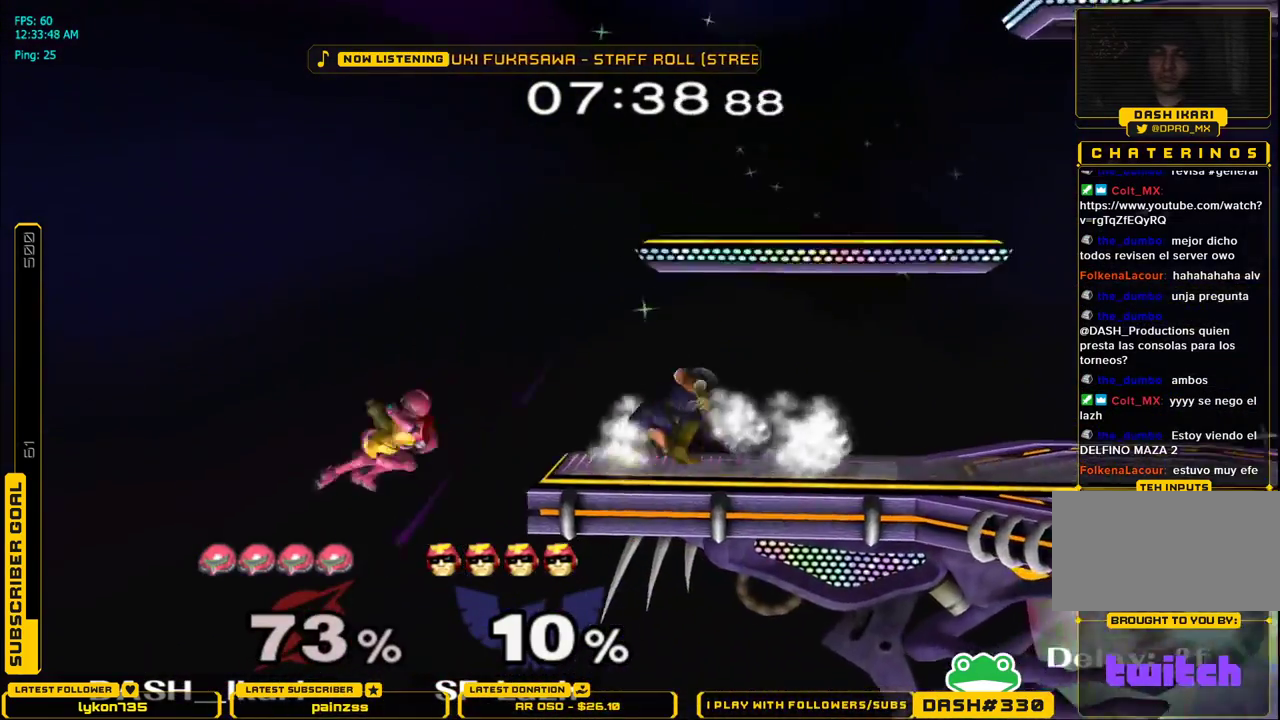
{"buttons": [], "left_stick": "center", "right_stick": "center", "events": [[17, "left_stick", "right"], [17, "right_stick", "center"], [283, "left_stick", "center"]]}
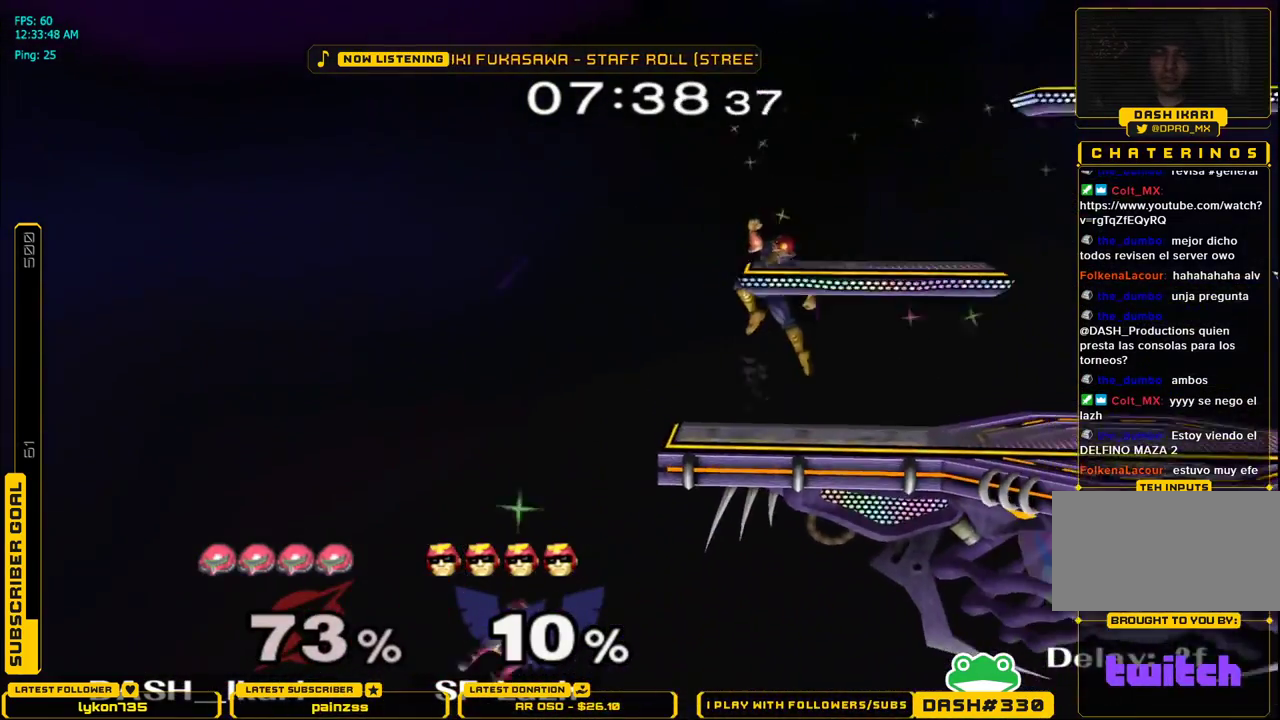
{"buttons": ["X"], "left_stick": "center", "right_stick": "center", "events": [[250, "X", "down"], [300, "X", "up"], [383, "X", "down"]]}
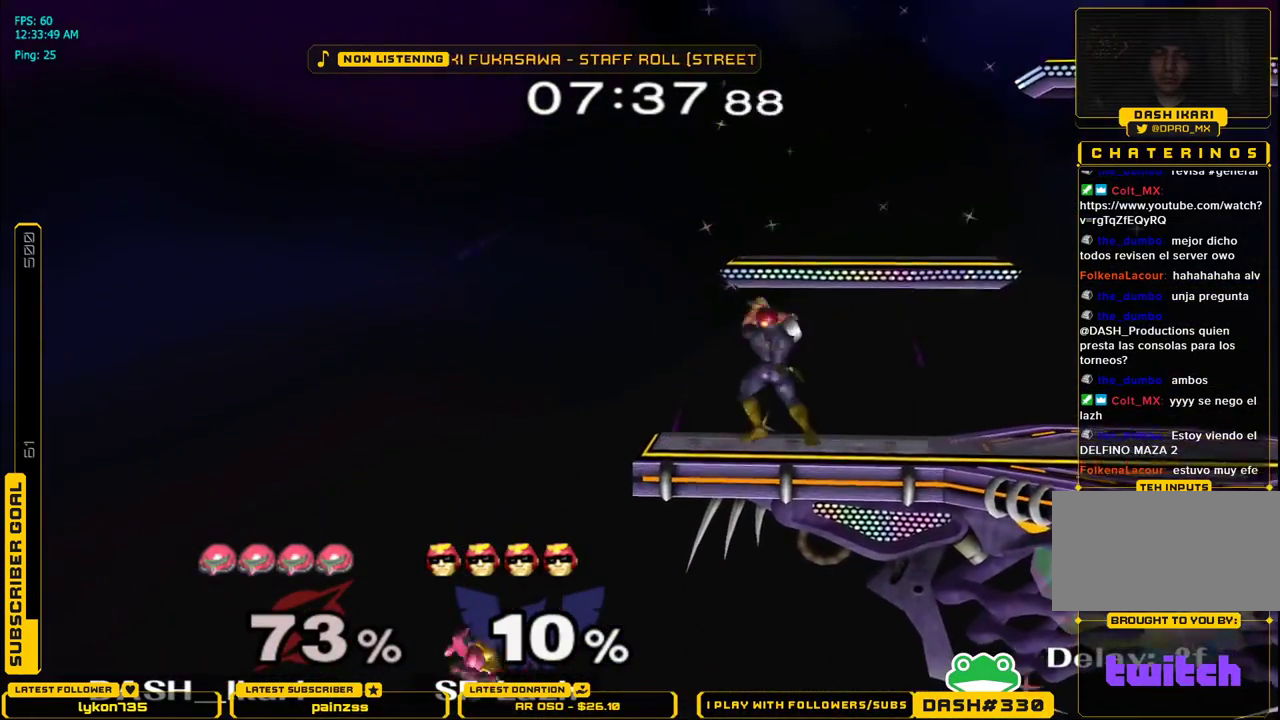
{"buttons": ["L1"], "left_stick": "up", "right_stick": "center", "events": [[183, "X", "up"], [283, "left_stick", "up"], [300, "L1", "down"]]}
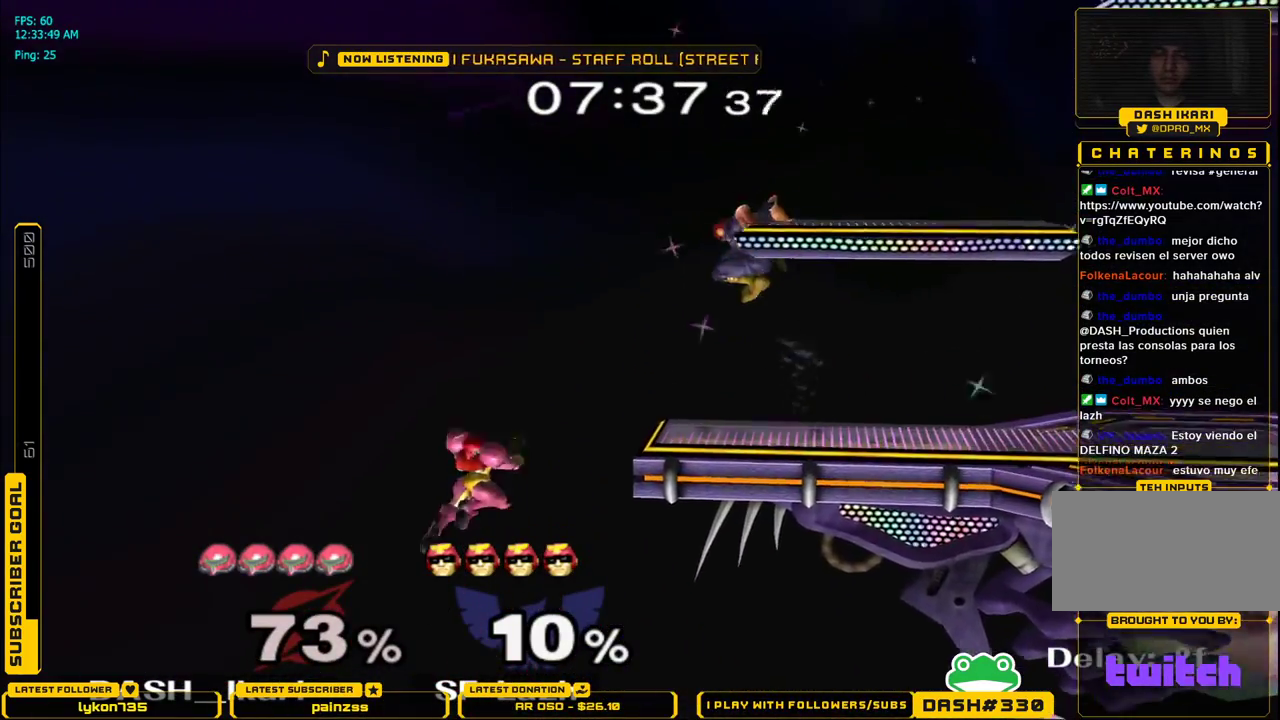
{"buttons": [], "left_stick": "center", "right_stick": "center", "events": [[117, "A", "down"], [167, "A", "up"], [183, "L1", "up"], [217, "A", "down"], [267, "A", "up"], [300, "A", "down"], [300, "left_stick", "up-right"], [350, "A", "up"], [383, "A", "down"], [433, "A", "up"], [467, "left_stick", "center"]]}
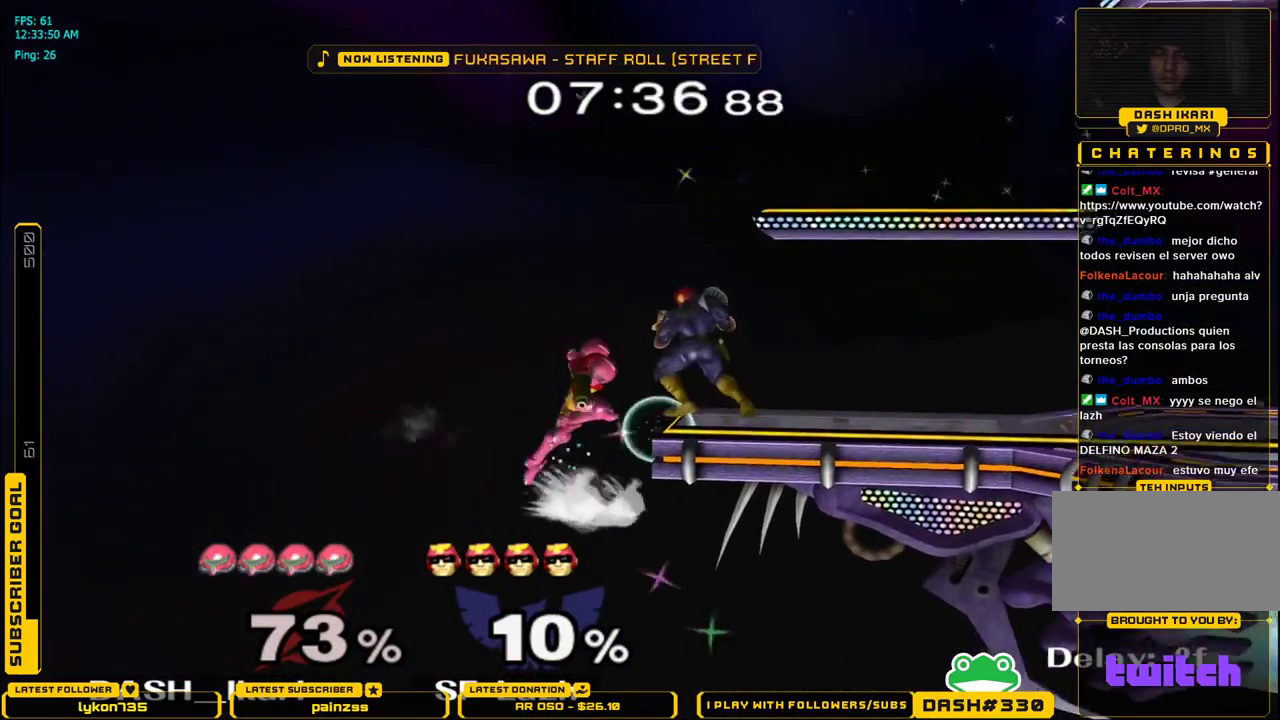
{"buttons": ["X"], "left_stick": "right", "right_stick": "right", "events": [[67, "left_stick", "down"], [117, "X", "down"], [183, "left_stick", "right"], [333, "right_stick", "right"], [417, "right_stick", "center"], [500, "right_stick", "right"]]}
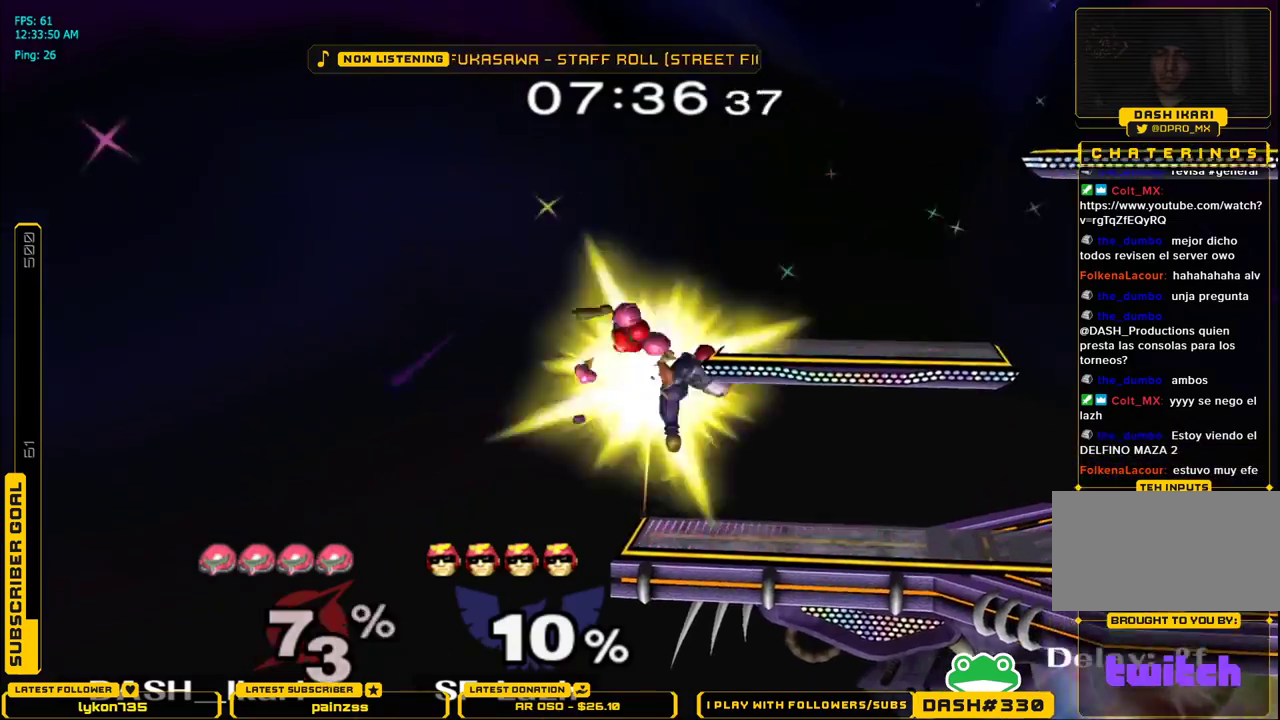
{"buttons": ["B"], "left_stick": "up", "right_stick": "center", "events": [[133, "right_stick", "center"], [183, "right_stick", "right"], [317, "right_stick", "center"], [333, "X", "up"], [417, "B", "down"], [433, "left_stick", "up"]]}
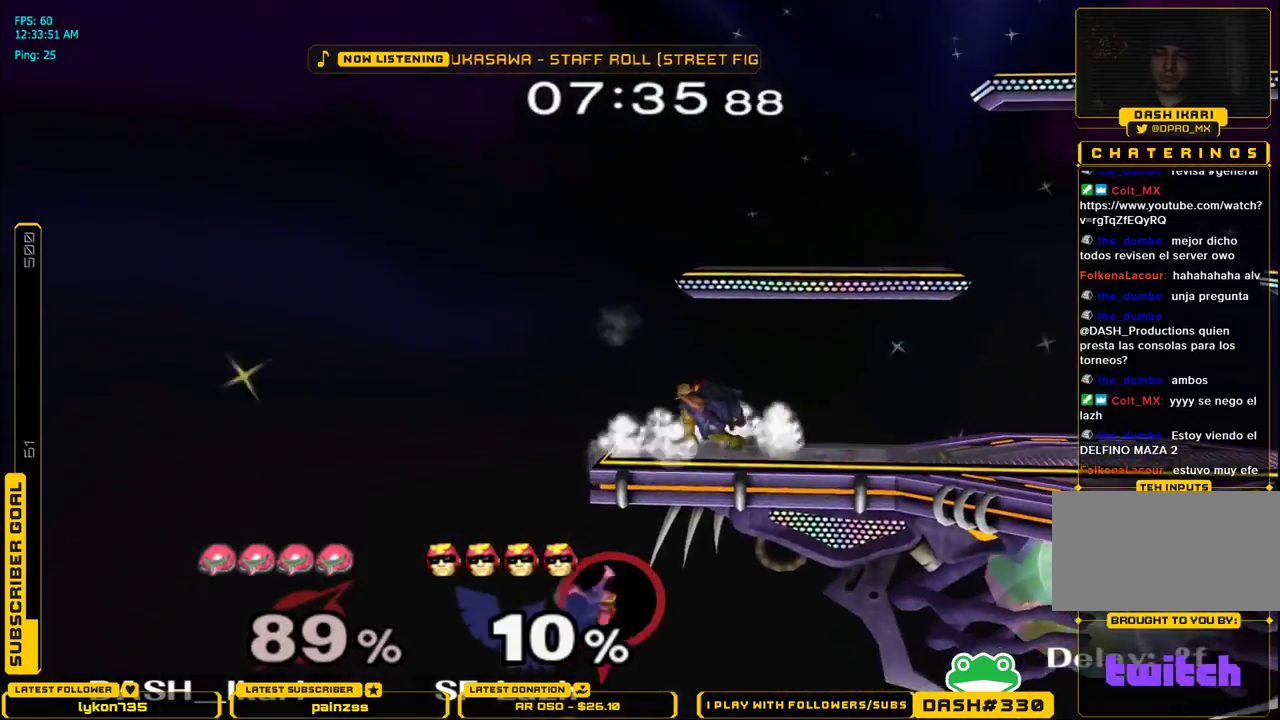
{"buttons": [], "left_stick": "up", "right_stick": "center", "events": [[33, "B", "up"], [67, "B", "down"], [433, "B", "up"]]}
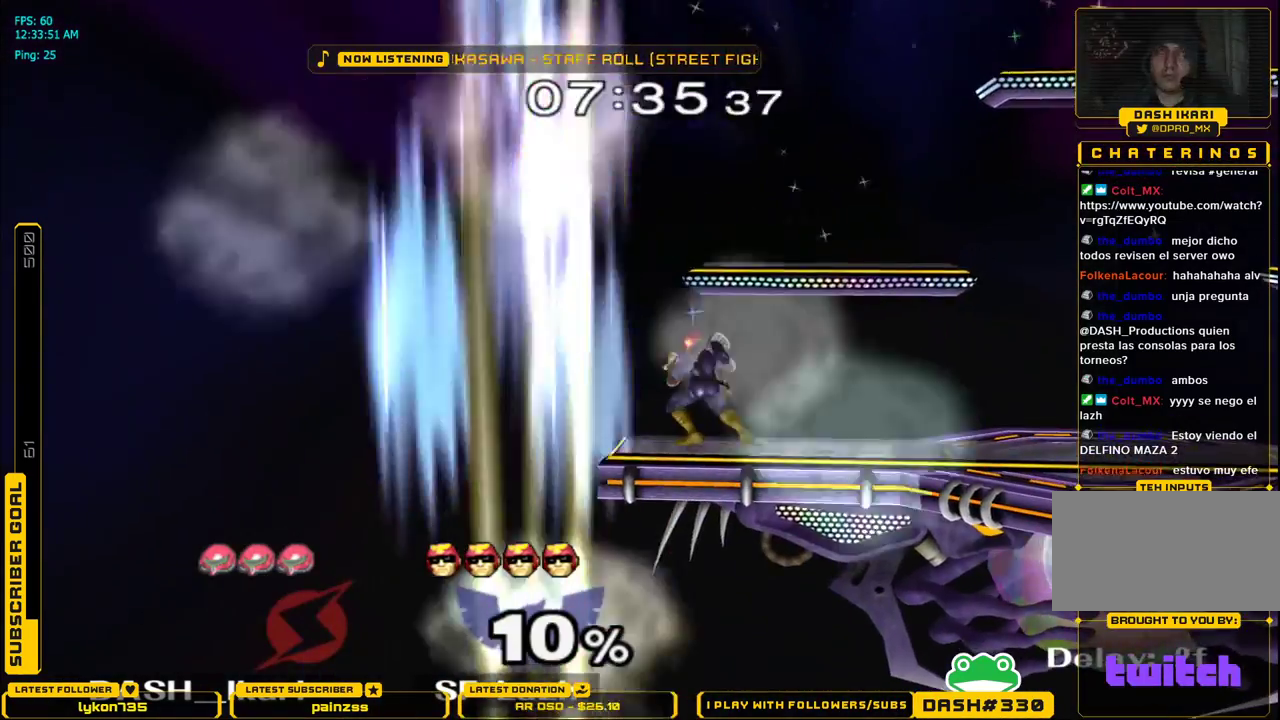
{"buttons": [], "left_stick": "center", "right_stick": "center", "events": [[83, "left_stick", "center"]]}
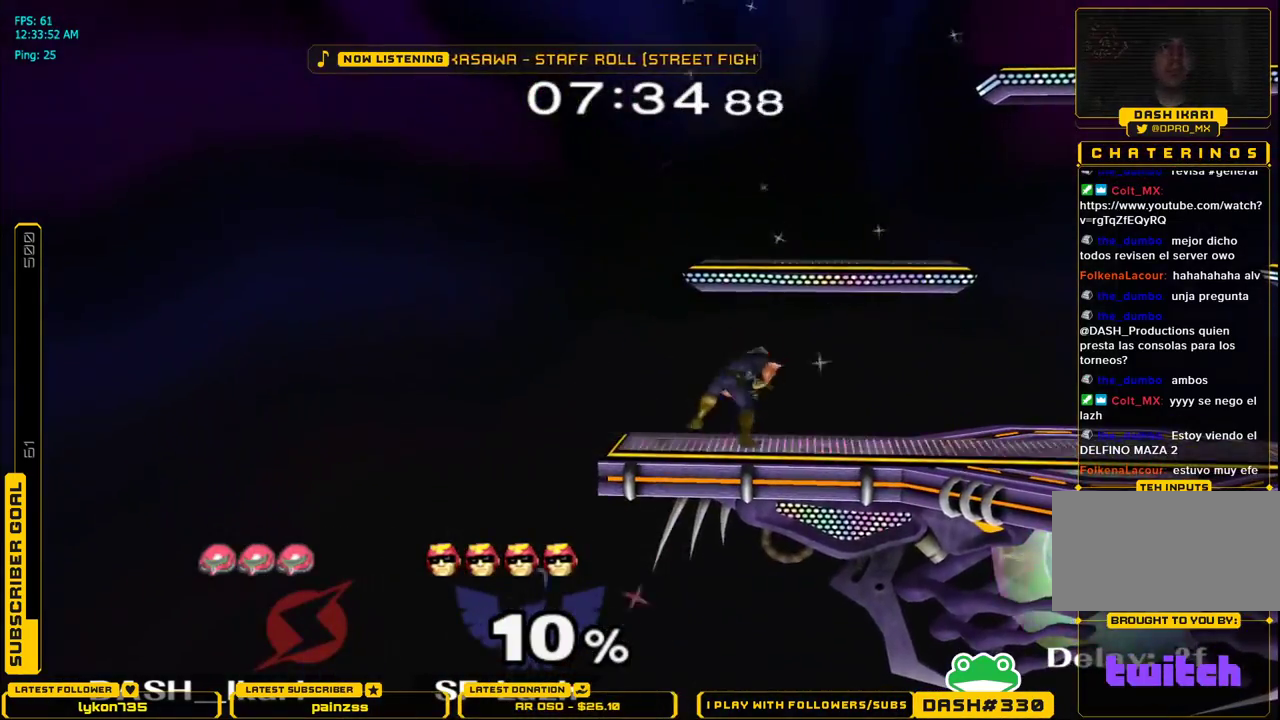
{"buttons": [], "left_stick": "center", "right_stick": "center", "events": []}
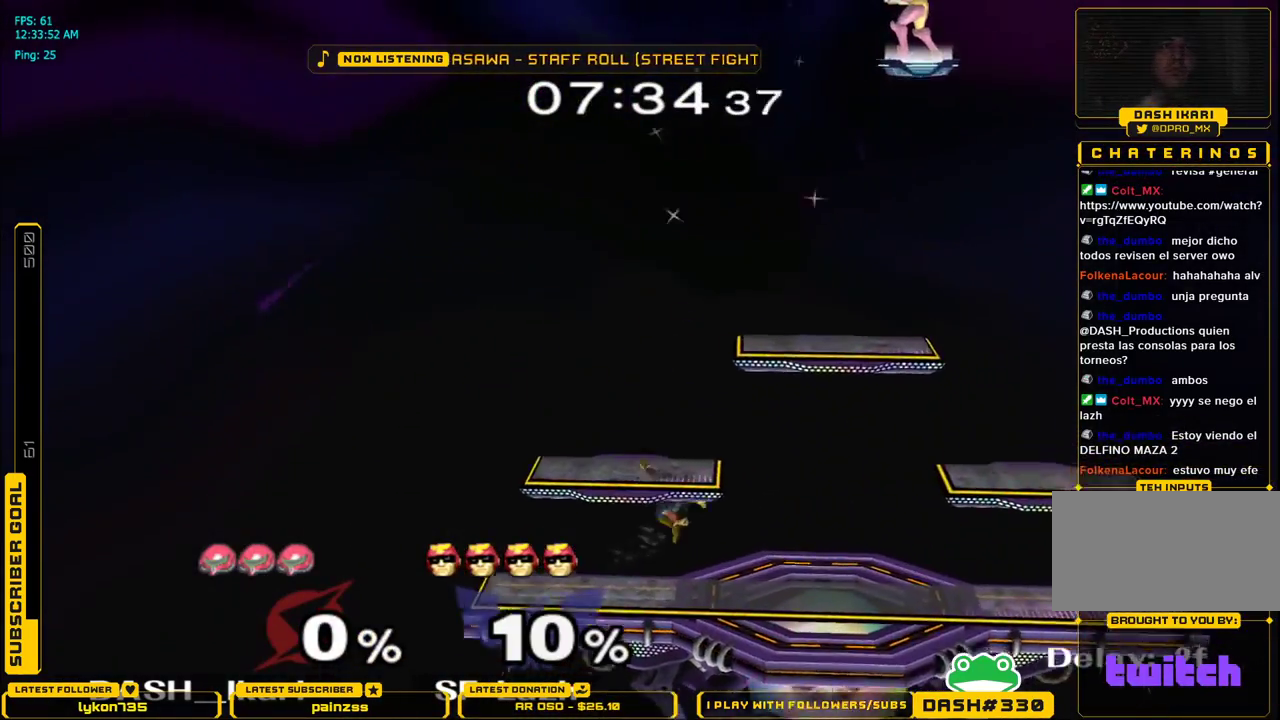
{"buttons": [], "left_stick": "center", "right_stick": "center", "events": []}
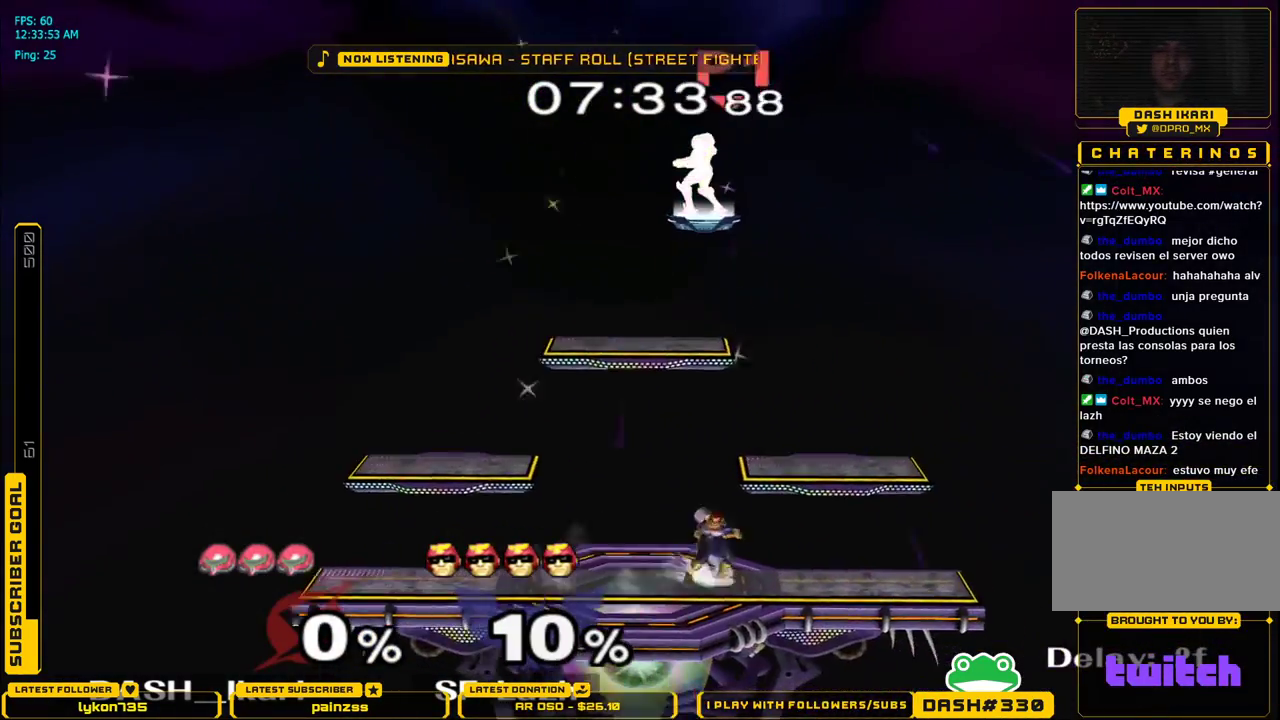
{"buttons": [], "left_stick": "down", "right_stick": "center", "events": [[233, "left_stick", "down"]]}
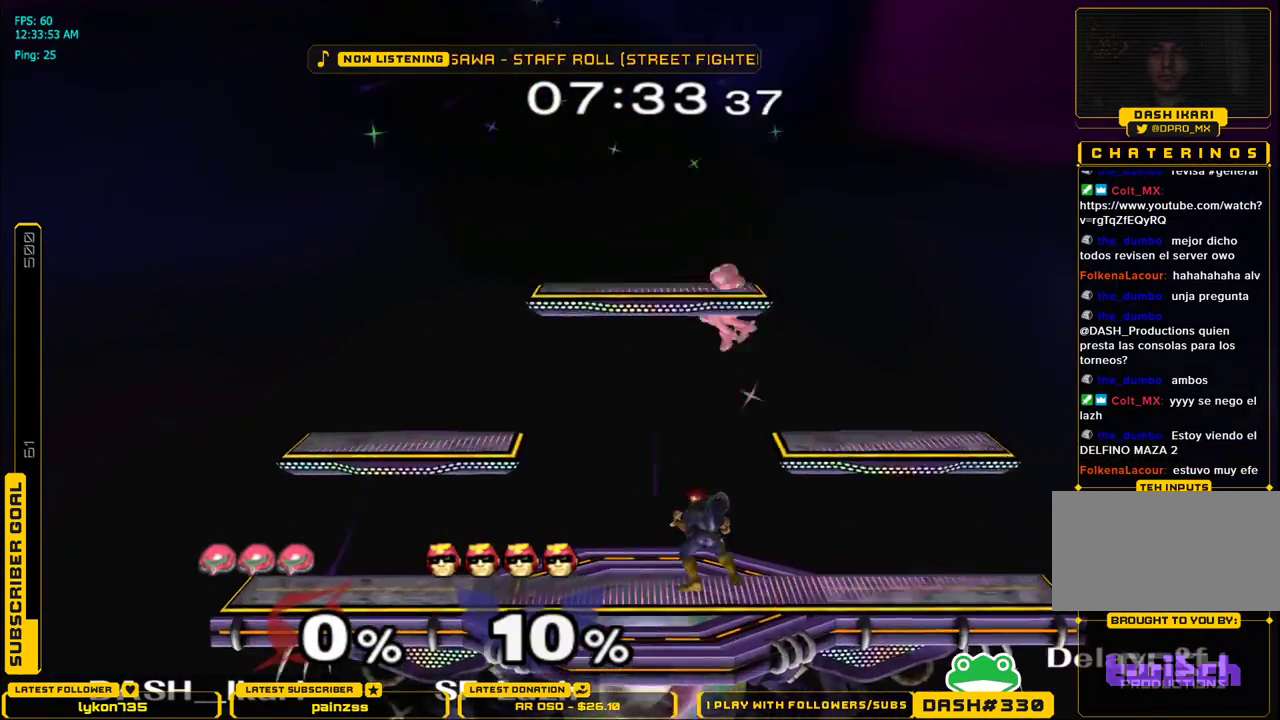
{"buttons": [], "left_stick": "center", "right_stick": "center", "events": [[33, "left_stick", "center"], [83, "left_stick", "left"], [100, "B", "down"], [217, "B", "up"], [267, "left_stick", "center"]]}
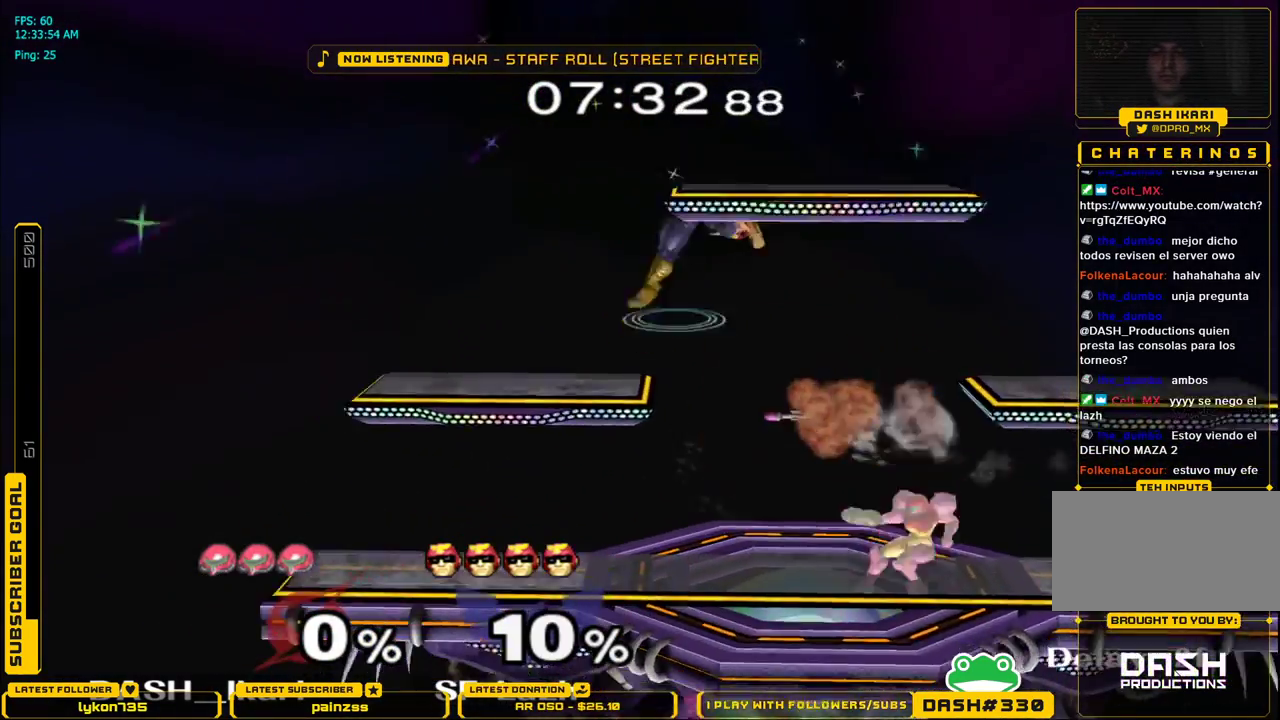
{"buttons": ["X"], "left_stick": "right", "right_stick": "right", "events": [[67, "left_stick", "left"], [200, "X", "down"], [317, "X", "up"], [400, "left_stick", "right"], [433, "X", "down"], [483, "right_stick", "right"]]}
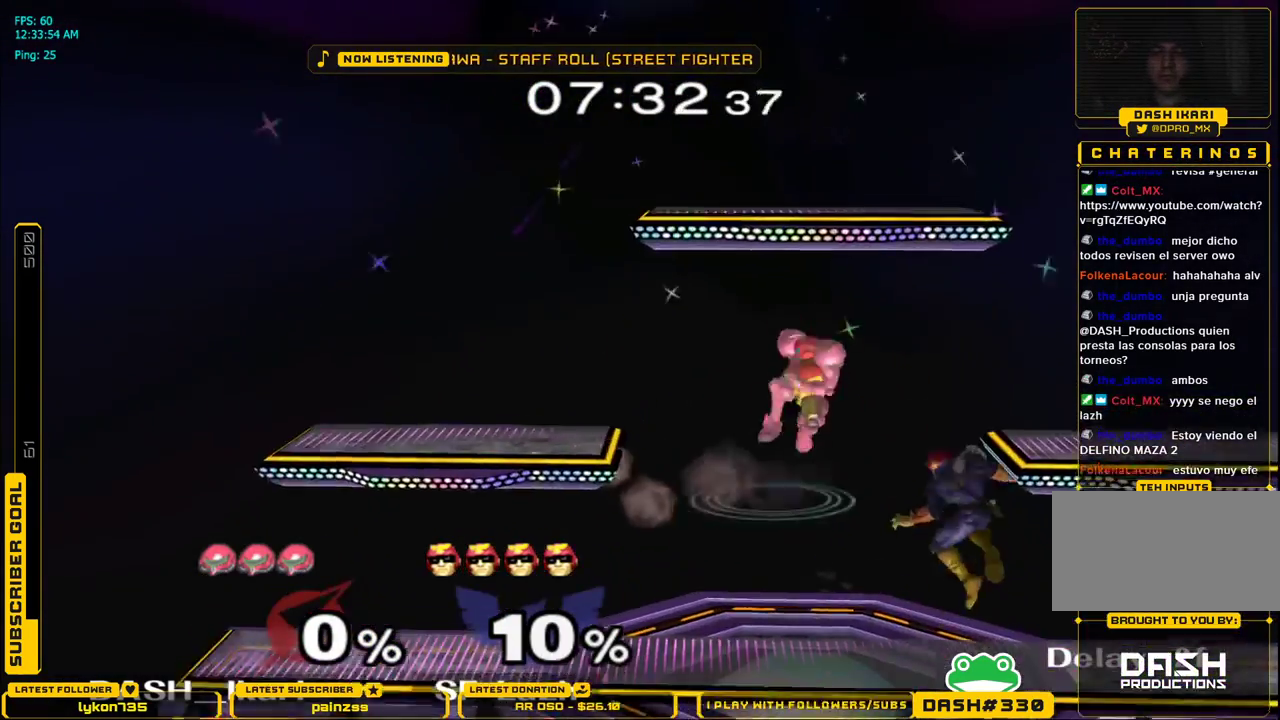
{"buttons": ["A"], "left_stick": "center", "right_stick": "center", "events": [[250, "X", "up"], [250, "right_stick", "center"], [350, "left_stick", "center"], [367, "A", "down"], [433, "A", "up"], [483, "A", "down"]]}
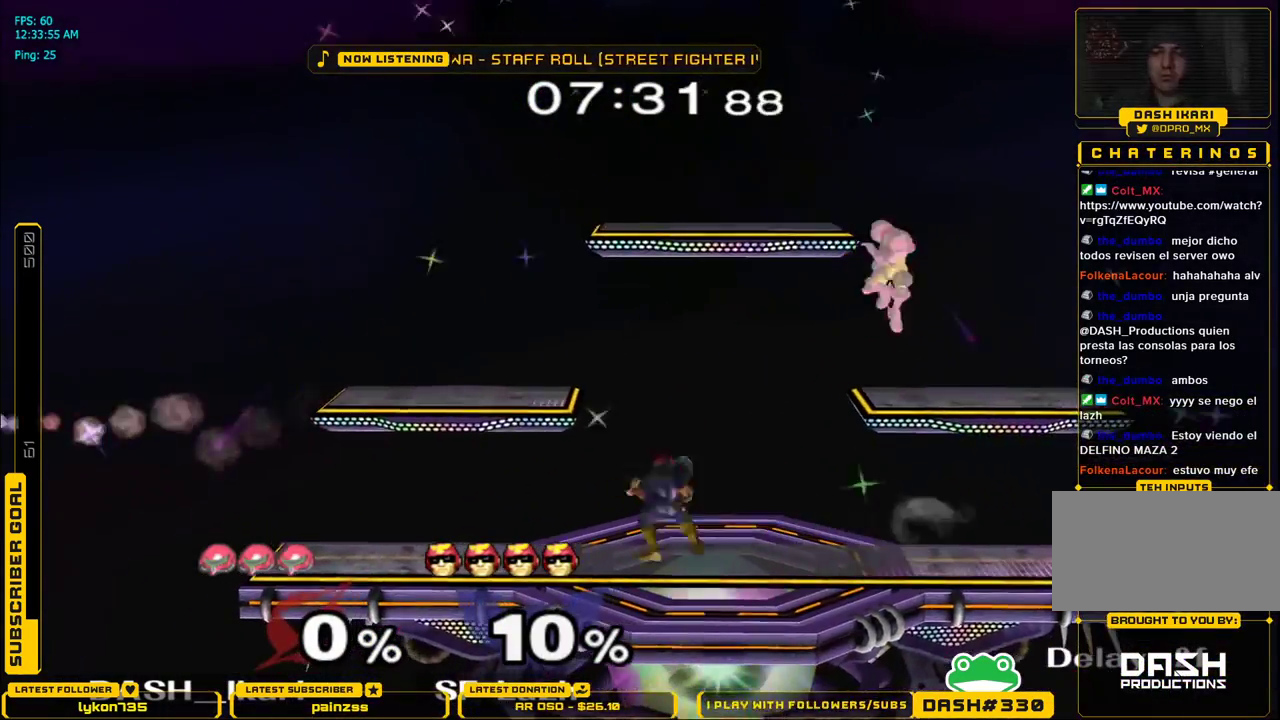
{"buttons": ["L1"], "left_stick": "left", "right_stick": "center", "events": [[17, "A", "up"], [50, "A", "down"], [83, "A", "up"], [117, "A", "down"], [183, "left_stick", "down"], [233, "A", "up"], [233, "L1", "down"], [300, "left_stick", "left"]]}
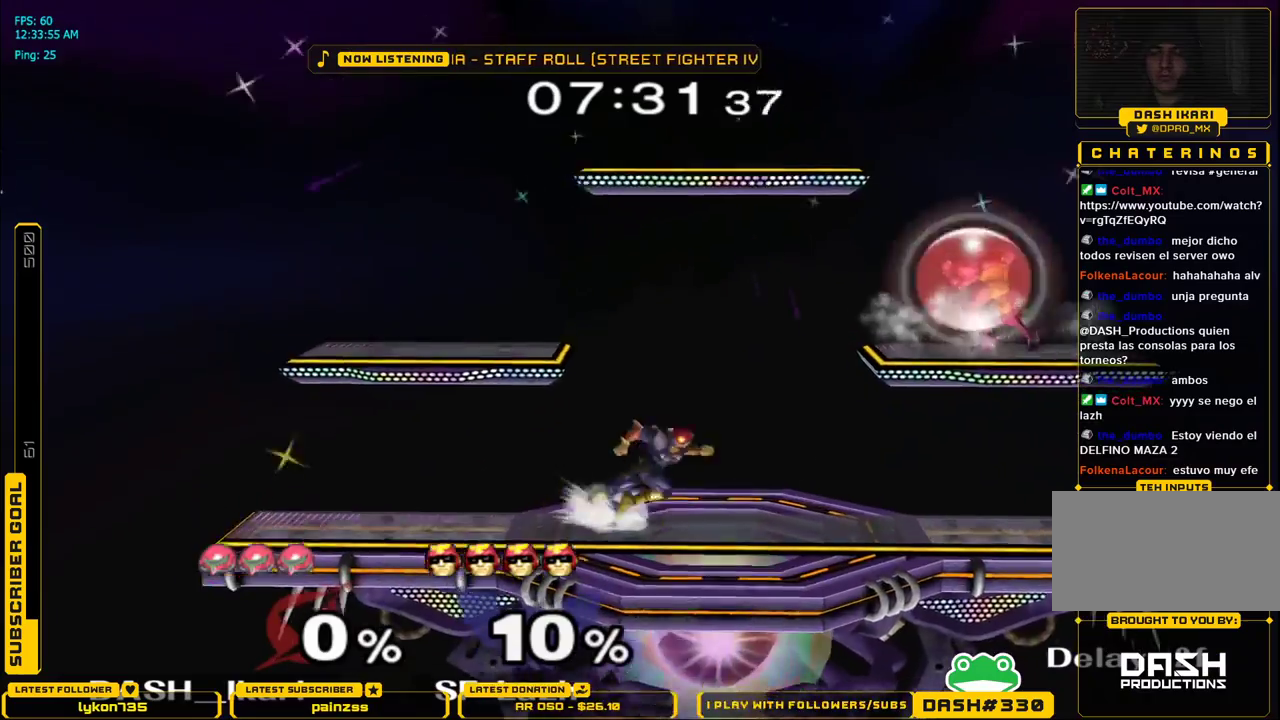
{"buttons": [], "left_stick": "down-left", "right_stick": "center", "events": [[50, "left_stick", "down"], [67, "L1", "up"], [117, "left_stick", "down-left"], [117, "right_stick", "left"], [217, "right_stick", "center"], [383, "L1", "down"], [467, "L1", "up"]]}
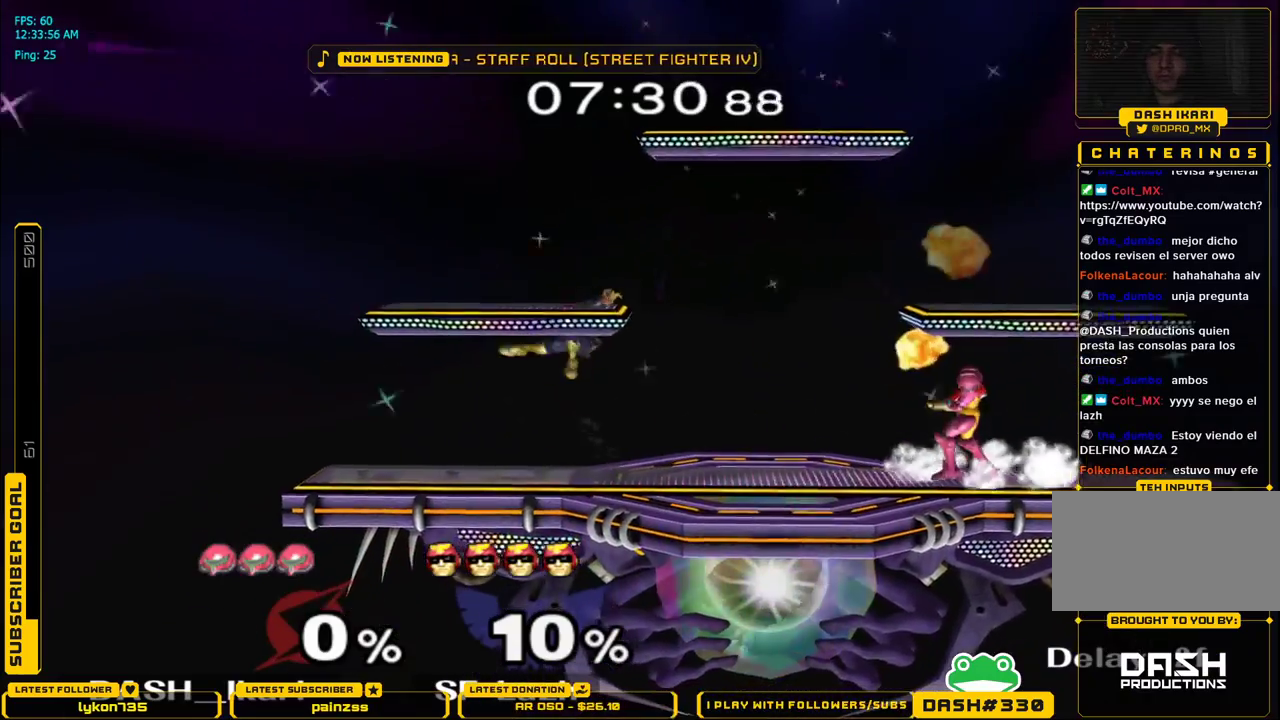
{"buttons": ["X"], "left_stick": "left", "right_stick": "center", "events": [[17, "left_stick", "center"], [83, "X", "down"], [117, "X", "up"], [133, "left_stick", "down-right"], [150, "L1", "down"], [233, "L1", "up"], [250, "left_stick", "center"], [300, "left_stick", "left"], [350, "X", "down"], [433, "X", "up"], [483, "X", "down"]]}
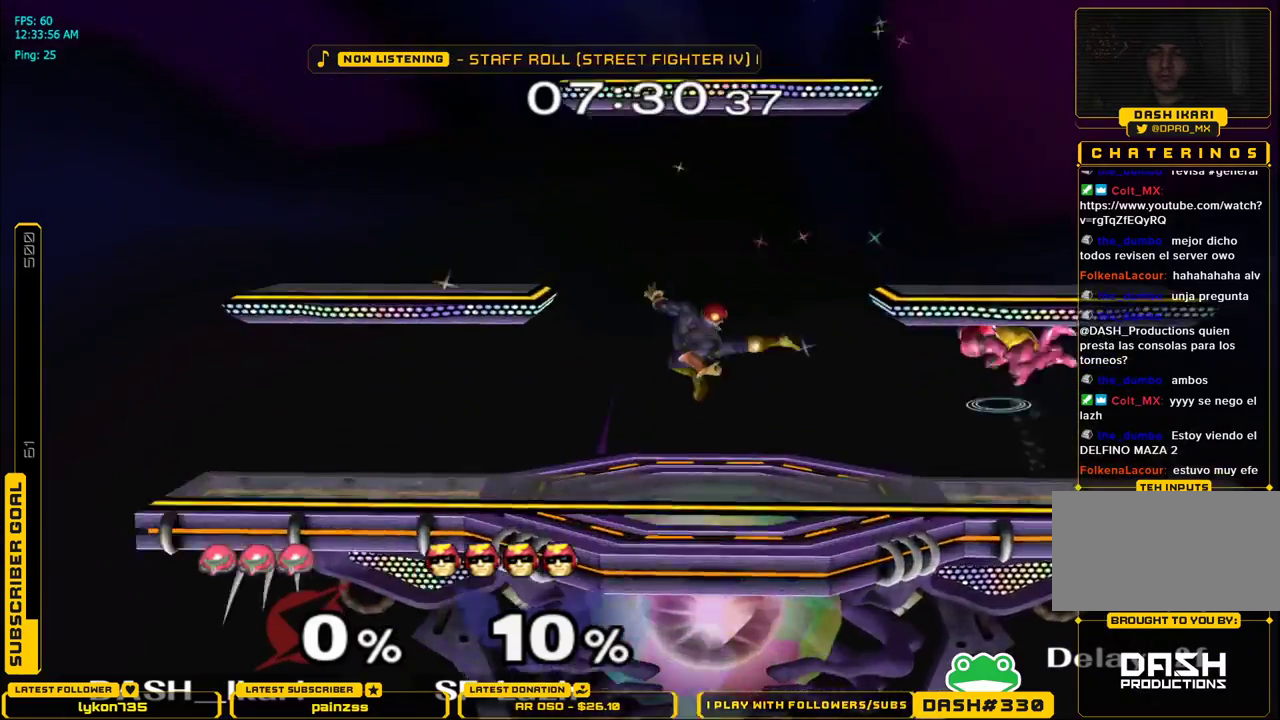
{"buttons": ["B"], "left_stick": "left", "right_stick": "center", "events": [[150, "left_stick", "down-right"], [167, "L1", "down"], [250, "X", "up"], [283, "L1", "up"], [283, "left_stick", "center"], [333, "left_stick", "down"], [483, "left_stick", "left"], [500, "B", "down"]]}
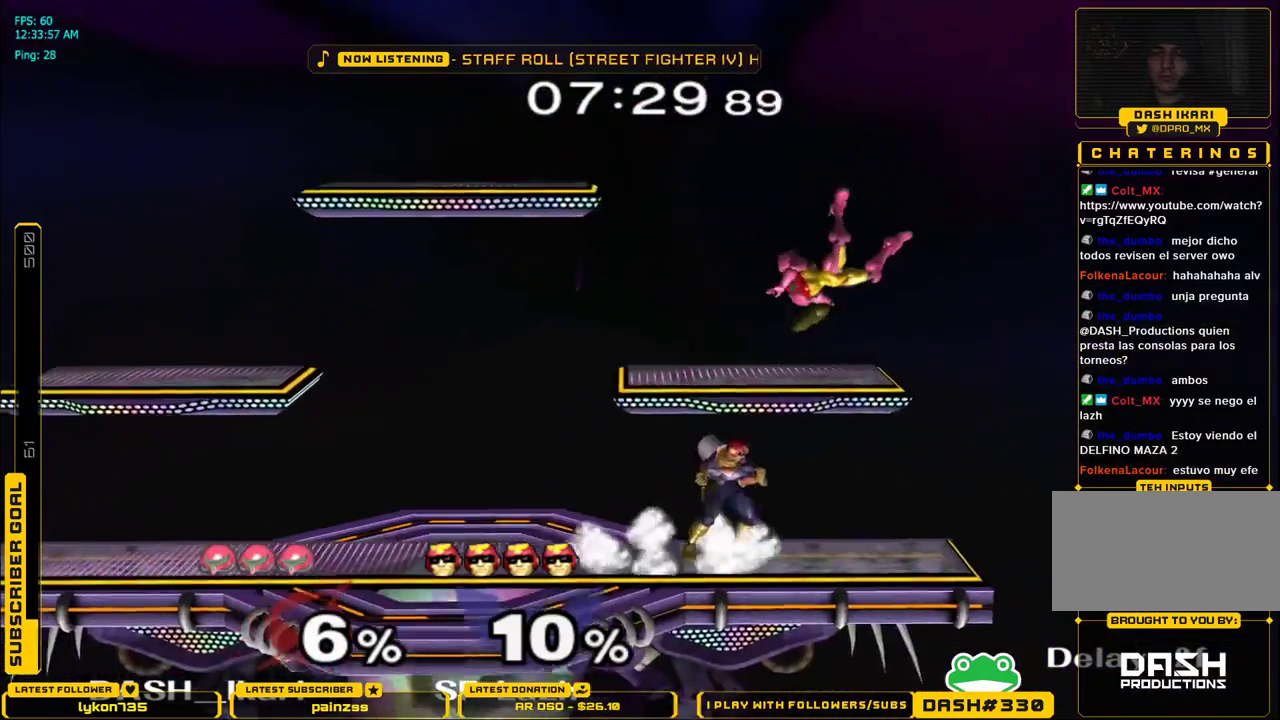
{"buttons": ["L1"], "left_stick": "left", "right_stick": "center", "events": [[83, "B", "up"], [200, "left_stick", "center"], [250, "left_stick", "left"], [317, "L1", "down"]]}
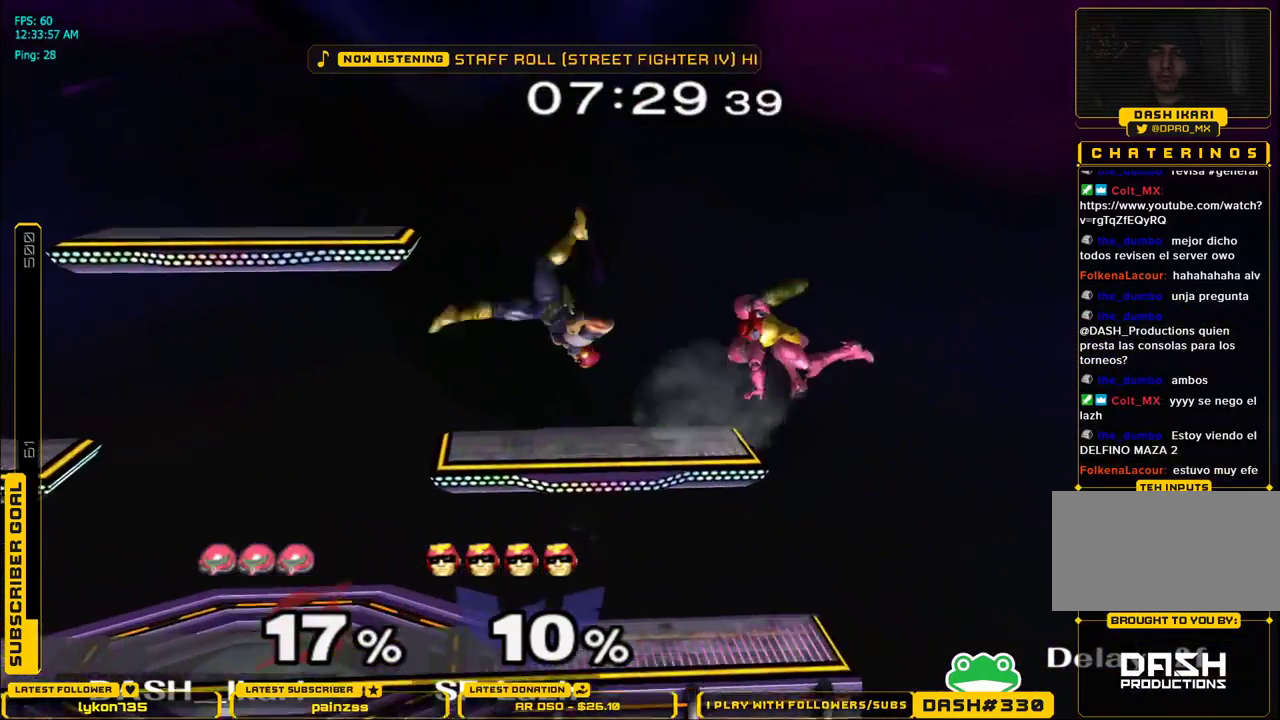
{"buttons": ["L1"], "left_stick": "left", "right_stick": "center", "events": [[183, "L1", "up"], [367, "left_stick", "down"], [467, "L1", "down"], [500, "left_stick", "left"]]}
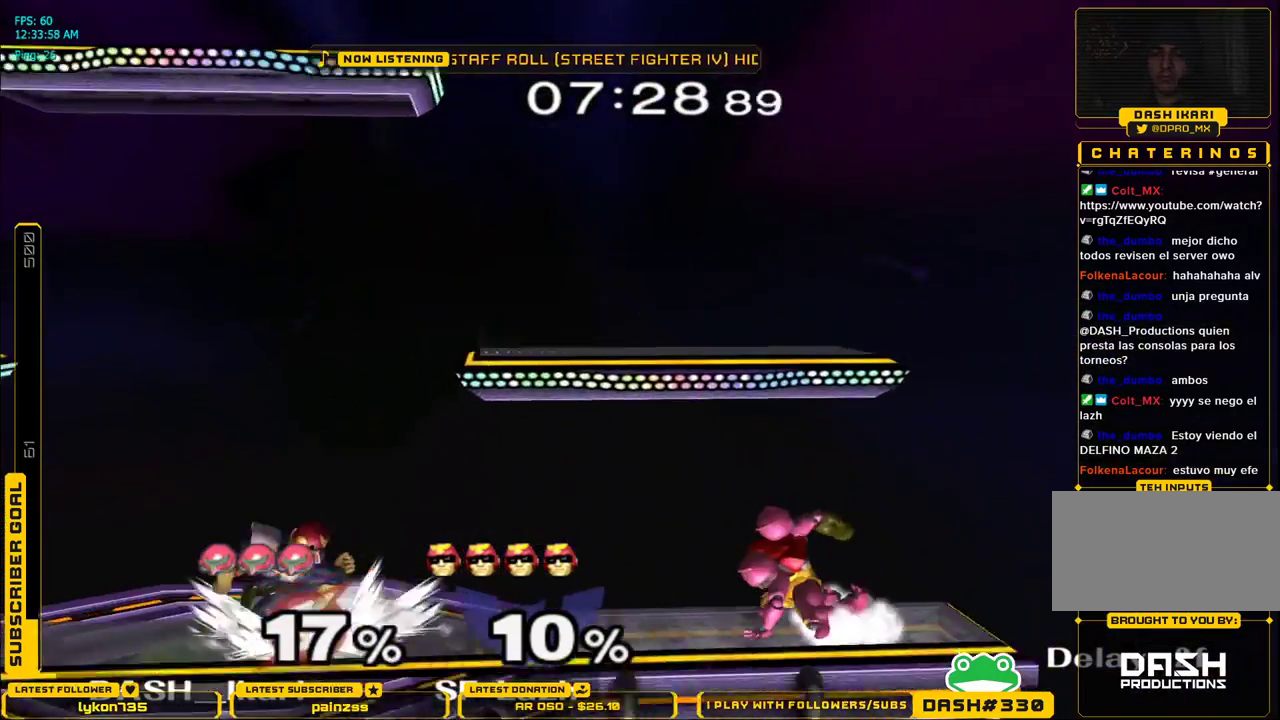
{"buttons": ["X"], "left_stick": "right", "right_stick": "center", "events": [[100, "L1", "up"], [200, "X", "down"], [267, "X", "up"], [267, "left_stick", "right"], [350, "X", "down"]]}
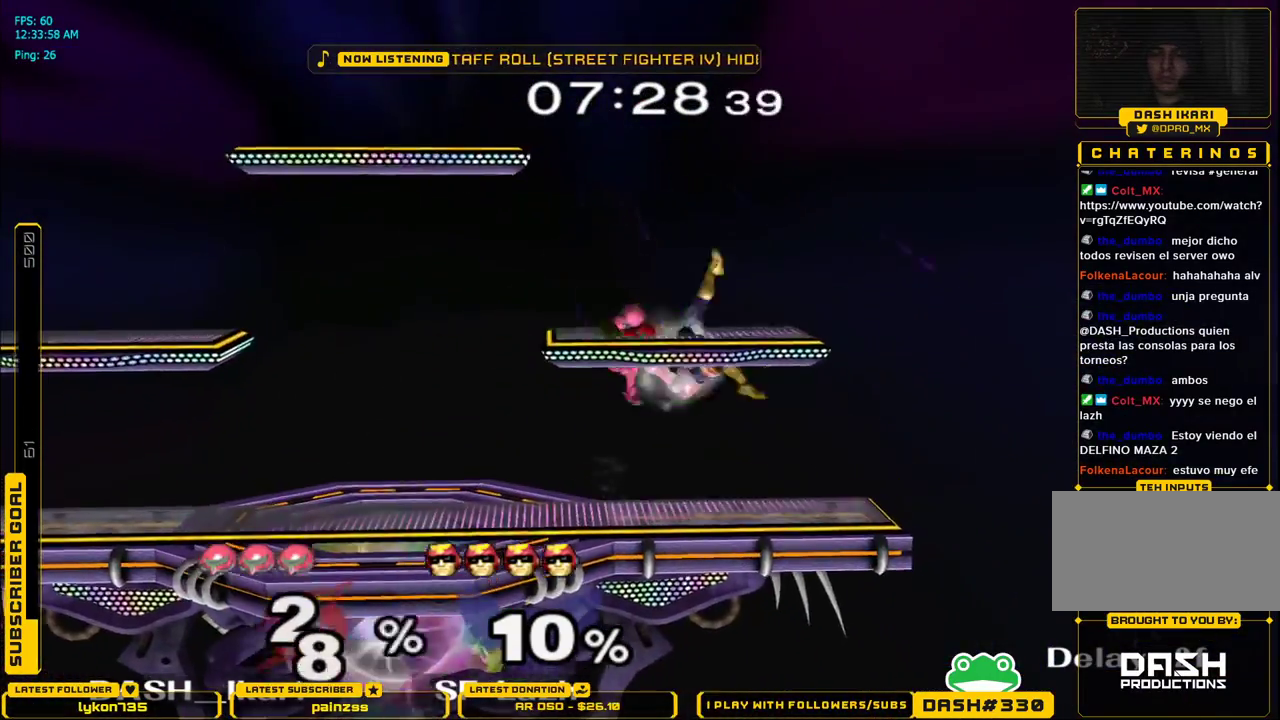
{"buttons": [], "left_stick": "center", "right_stick": "center", "events": [[33, "L1", "down"], [33, "left_stick", "down-left"], [83, "X", "up"], [150, "L1", "up"], [183, "left_stick", "center"]]}
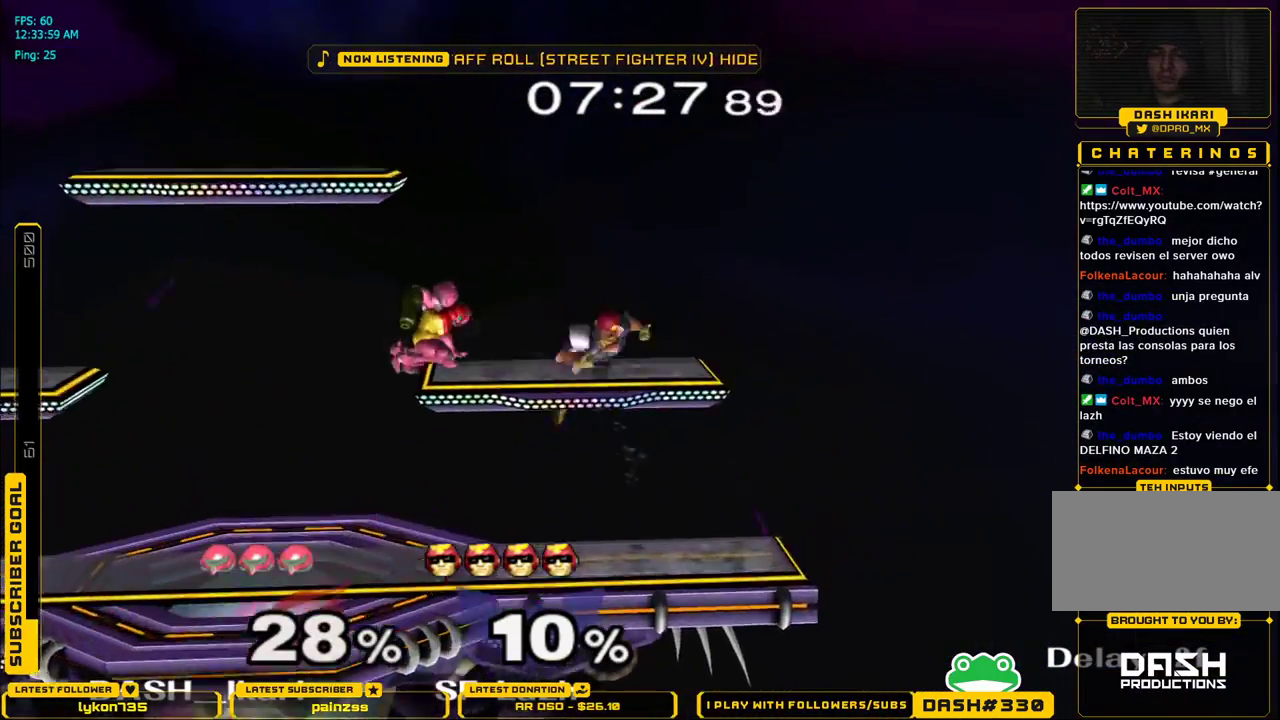
{"buttons": [], "left_stick": "left", "right_stick": "center", "events": [[50, "left_stick", "left"], [300, "right_stick", "right"], [450, "right_stick", "center"]]}
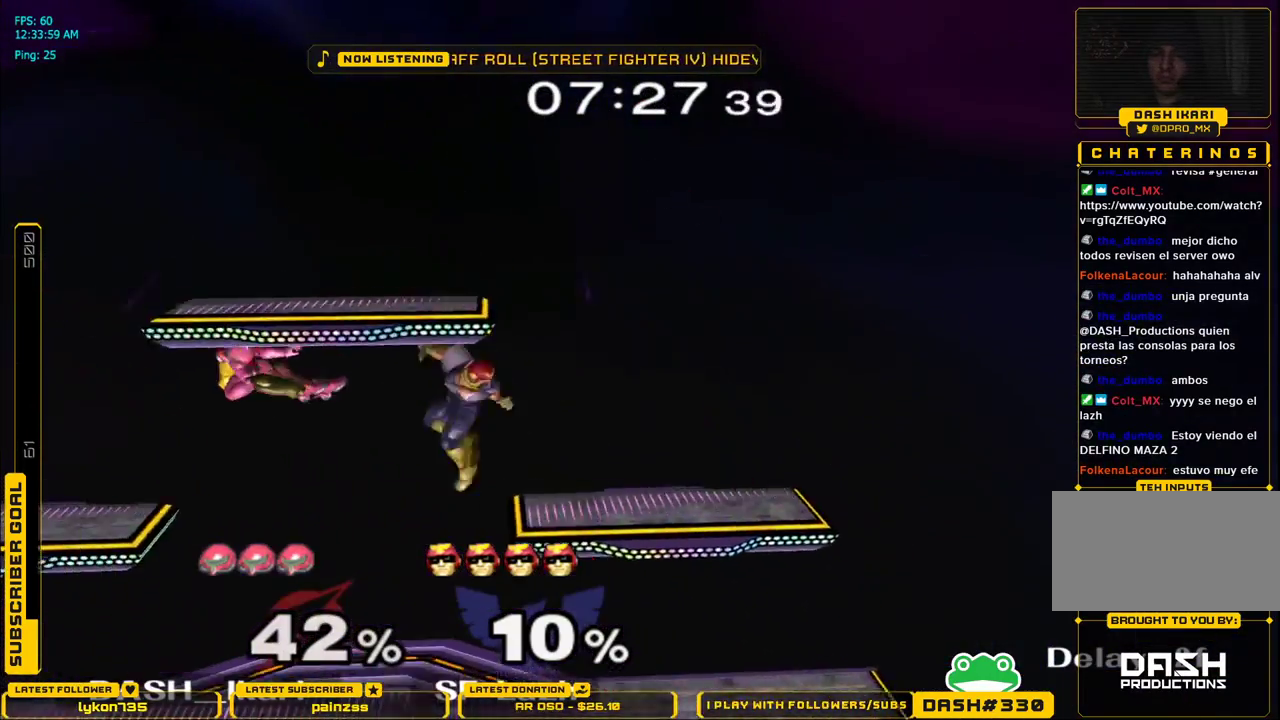
{"buttons": [], "left_stick": "center", "right_stick": "center", "events": [[33, "left_stick", "center"], [150, "left_stick", "up-left"], [167, "X", "down"], [217, "X", "up"], [283, "X", "down"], [400, "left_stick", "center"], [467, "X", "up"]]}
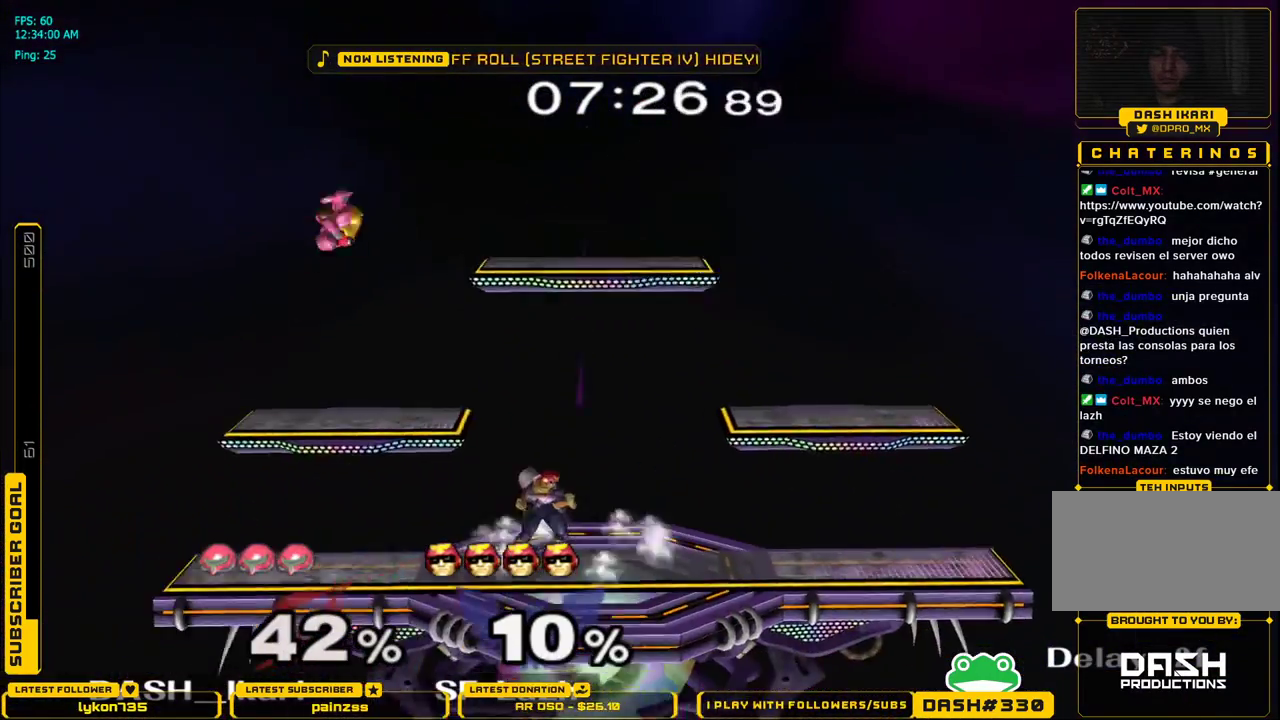
{"buttons": ["L1"], "left_stick": "down", "right_stick": "center", "events": [[67, "left_stick", "up"], [200, "right_stick", "down"], [350, "left_stick", "down"], [483, "L1", "down"], [500, "right_stick", "center"]]}
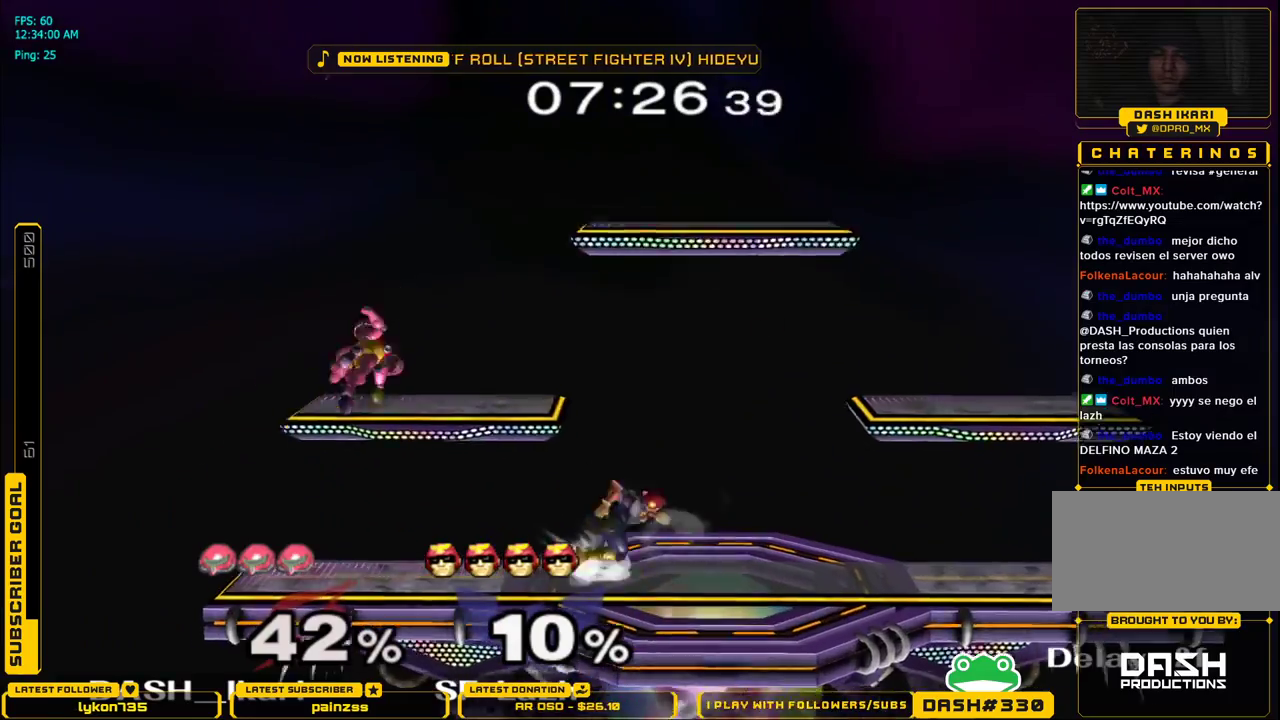
{"buttons": [], "left_stick": "right", "right_stick": "center", "events": [[33, "left_stick", "left"], [217, "left_stick", "down"], [300, "L1", "up"], [300, "right_stick", "right"], [333, "left_stick", "right"], [467, "right_stick", "center"]]}
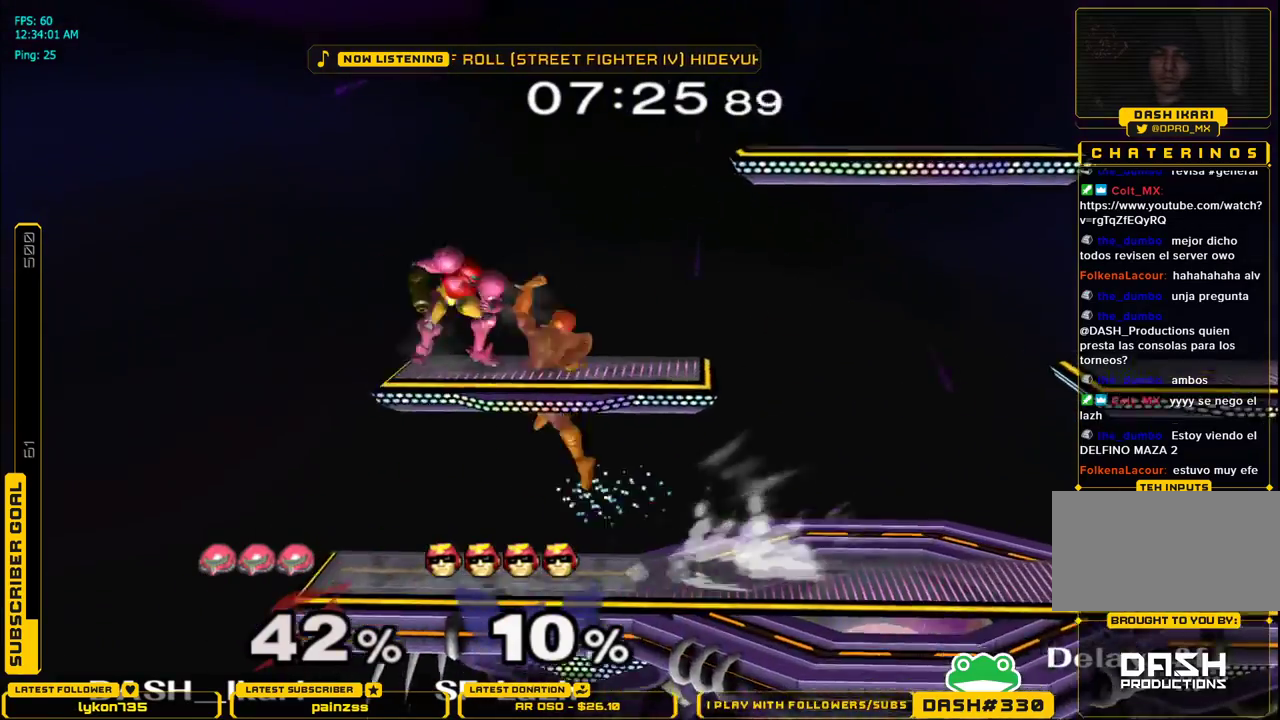
{"buttons": ["L1"], "left_stick": "up-right", "right_stick": "center", "events": [[17, "left_stick", "down-right"], [133, "L1", "down"], [267, "left_stick", "right"], [367, "left_stick", "up-right"]]}
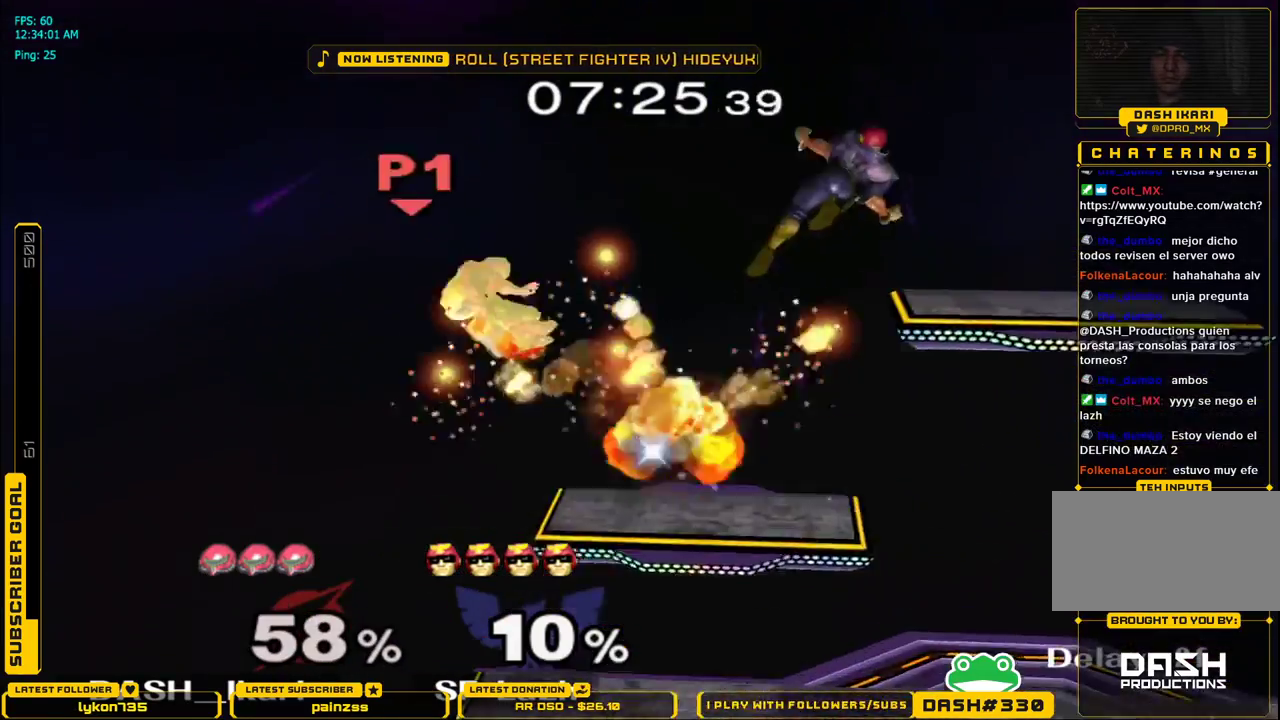
{"buttons": [], "left_stick": "up-right", "right_stick": "center", "events": [[83, "L1", "up"]]}
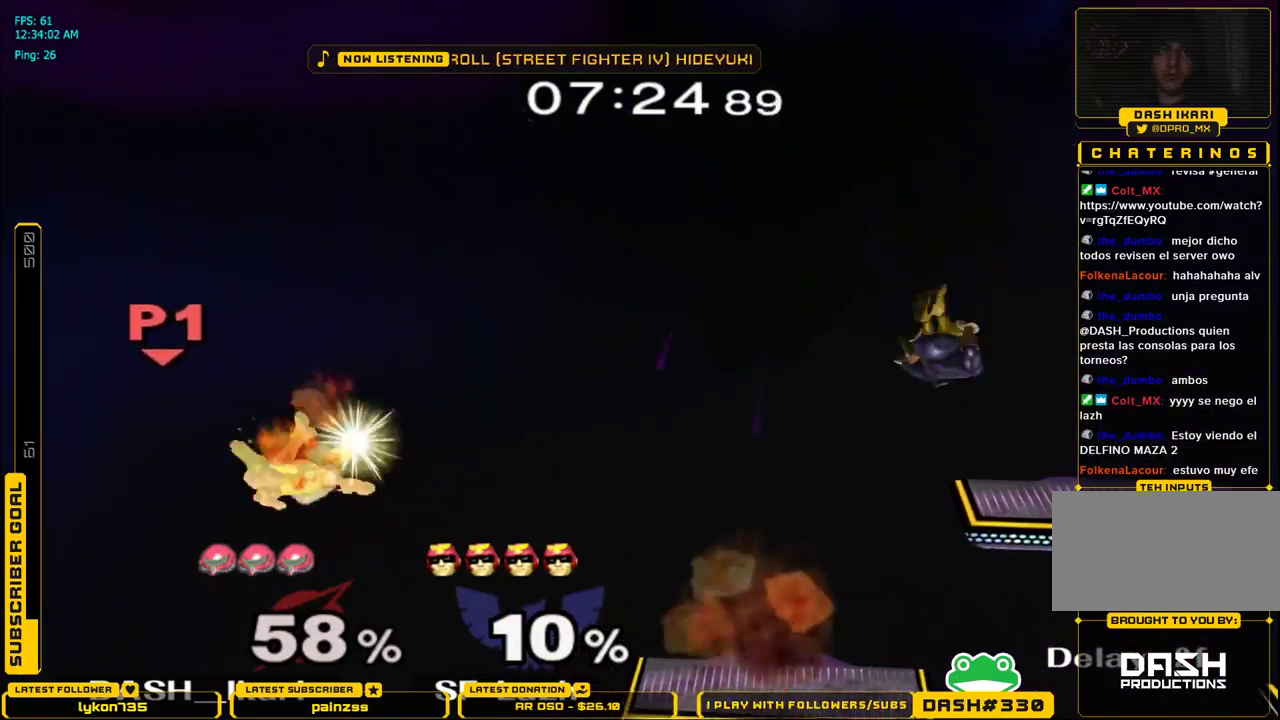
{"buttons": [], "left_stick": "right", "right_stick": "center", "events": [[83, "left_stick", "right"]]}